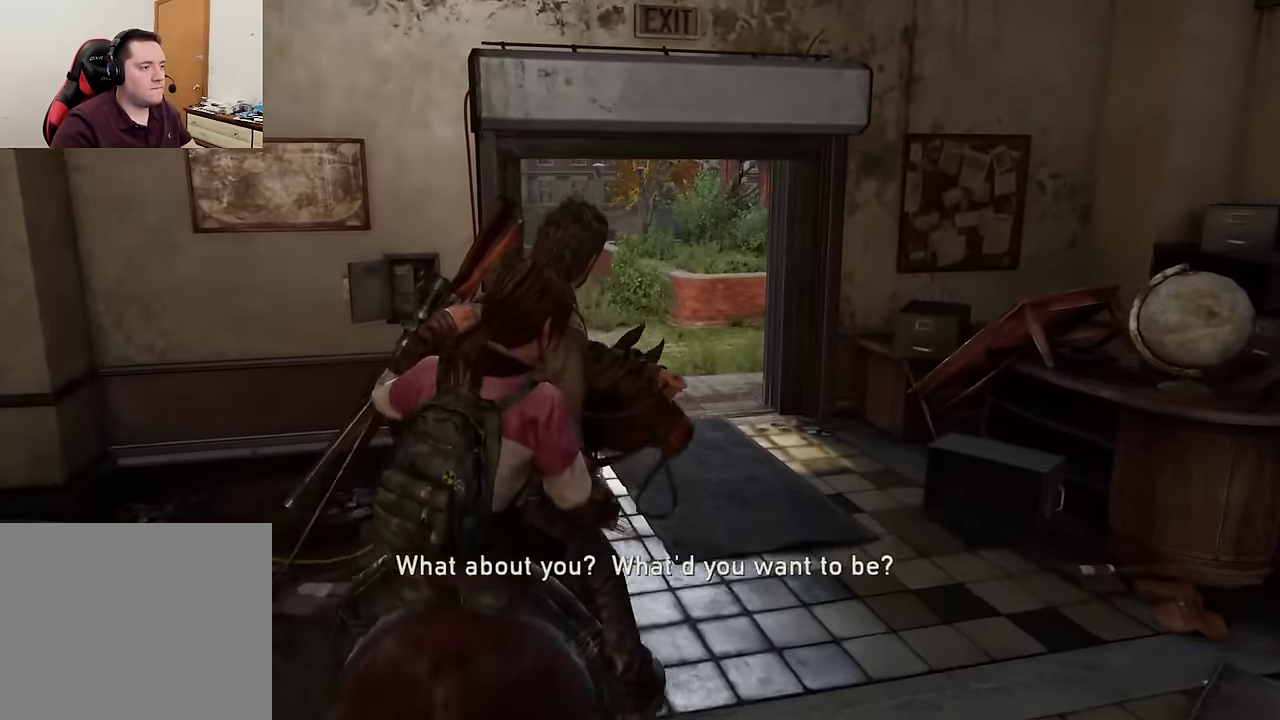
Gameplay with a controller (PlayStation layout); each line is a JSON object with the inputs held at the frame after it (dt_ms = milliseconds from this image to that frame). "events" lists button and stick changes between this image and that frame as [ms after this image, input, new state], when the widget could be followed in between. Not read: L1 L2 R1.
{"dt_ms": 300, "buttons": [], "left_stick": "up", "right_stick": "center", "events": [[50, "left_stick", "up"]]}
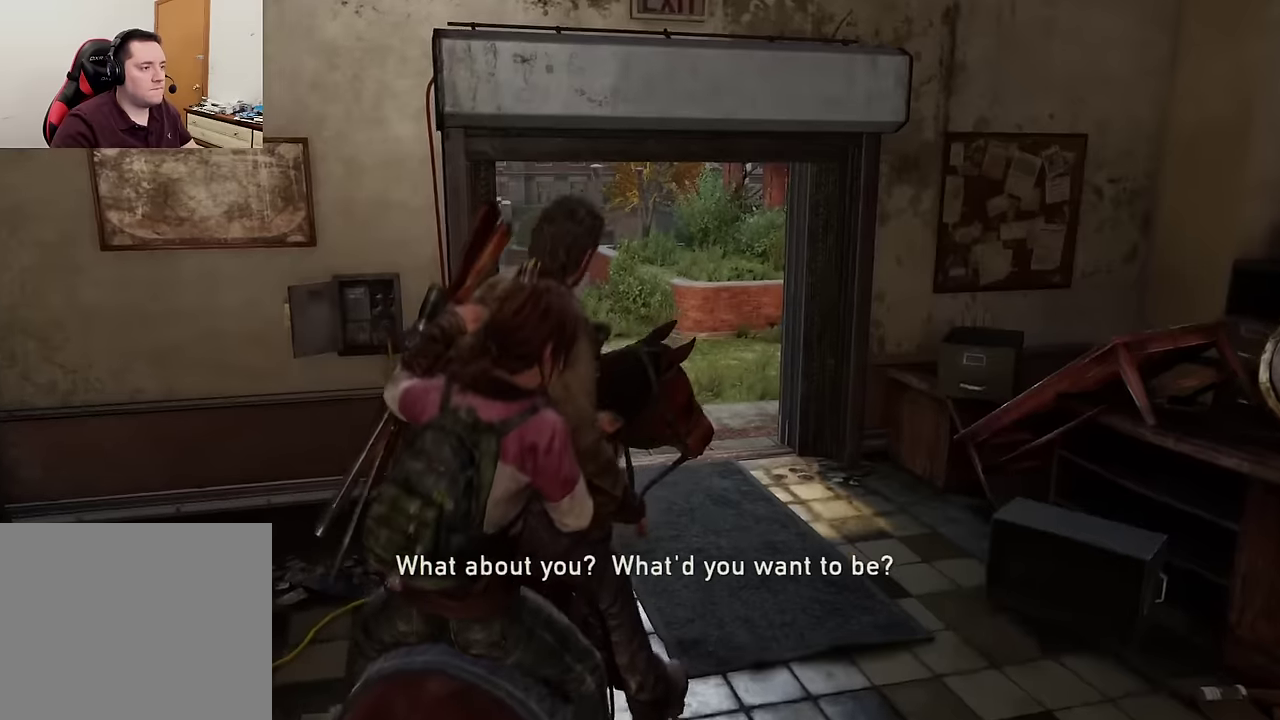
{"dt_ms": 600, "buttons": [], "left_stick": "up", "right_stick": "center", "events": [[200, "right_stick", "down-left"], [333, "right_stick", "left"], [400, "right_stick", "center"]]}
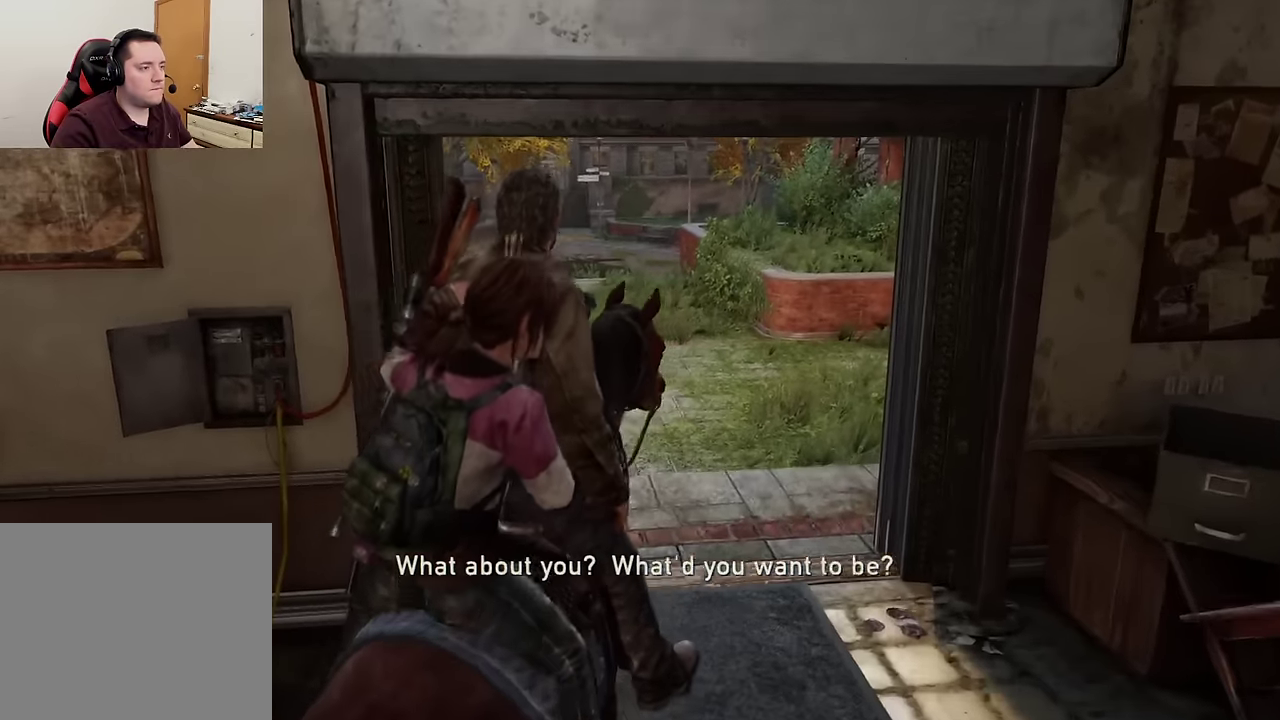
{"dt_ms": 600, "buttons": [], "left_stick": "up", "right_stick": "down-left", "events": [[116, "right_stick", "down-left"], [366, "right_stick", "center"], [600, "right_stick", "down-left"]]}
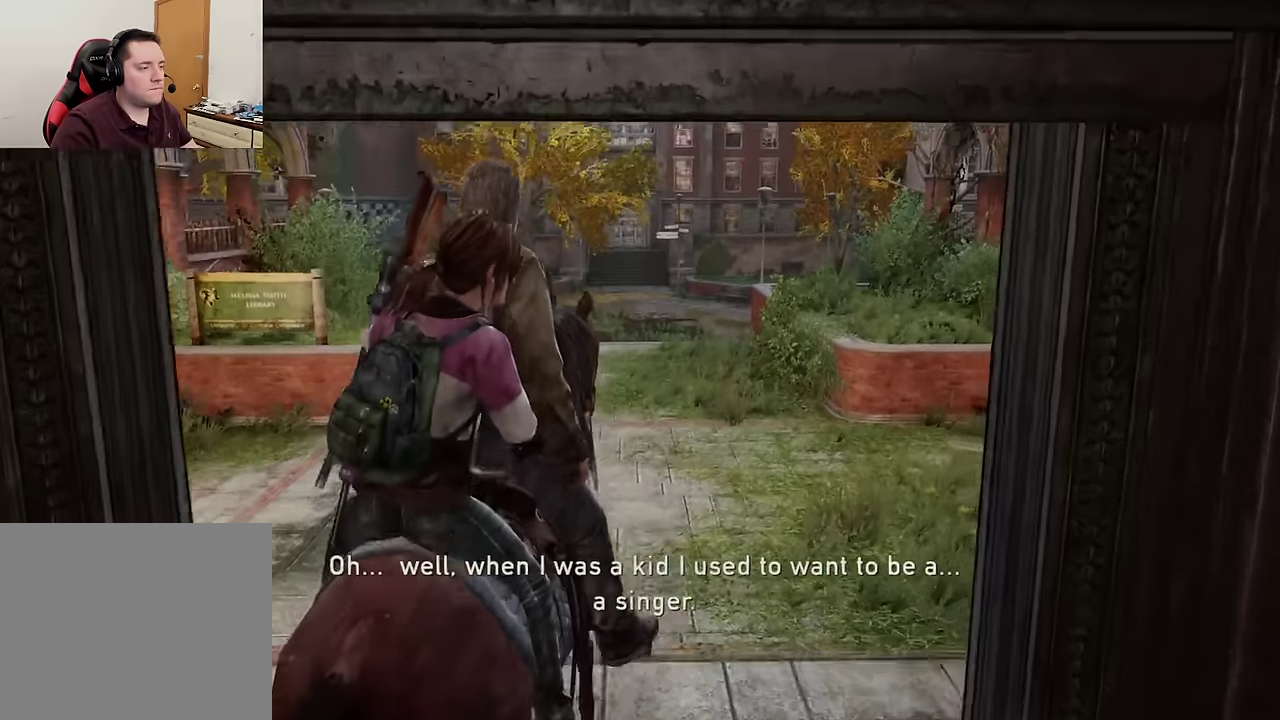
{"dt_ms": 600, "buttons": [], "left_stick": "up", "right_stick": "center", "events": [[250, "right_stick", "center"]]}
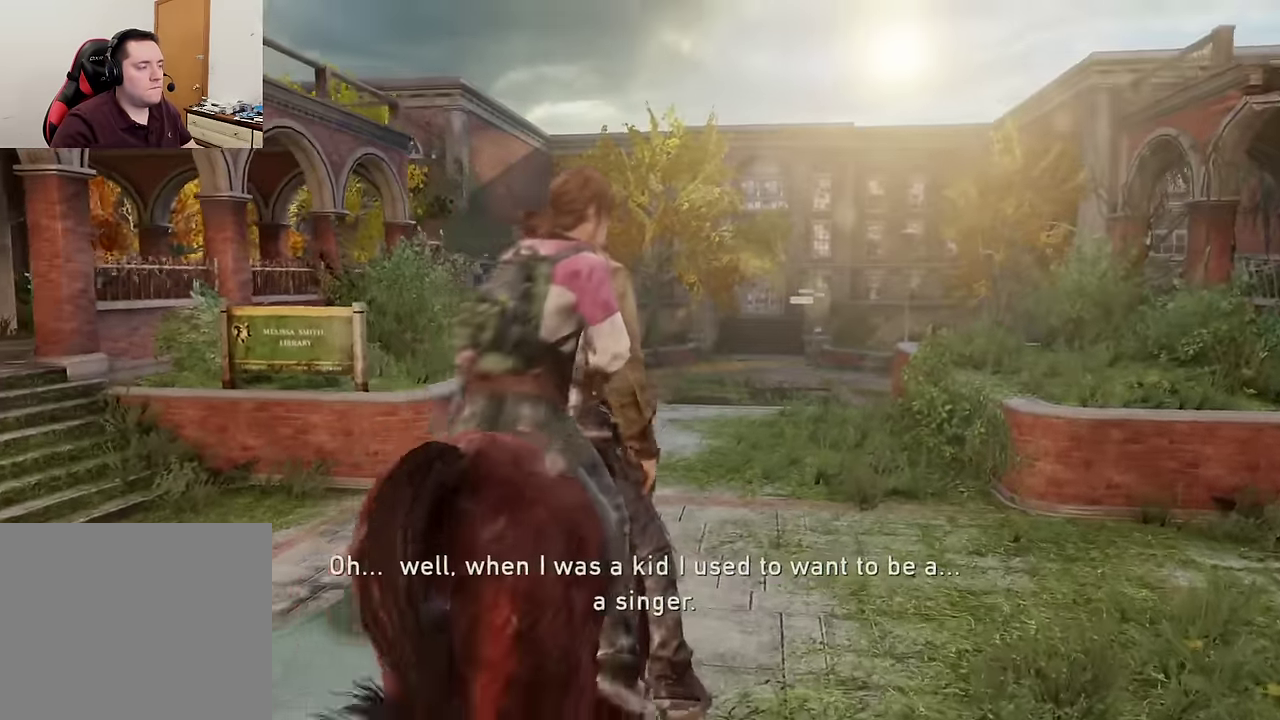
{"dt_ms": 600, "buttons": [], "left_stick": "up", "right_stick": "center", "events": [[233, "right_stick", "down-left"], [400, "right_stick", "center"]]}
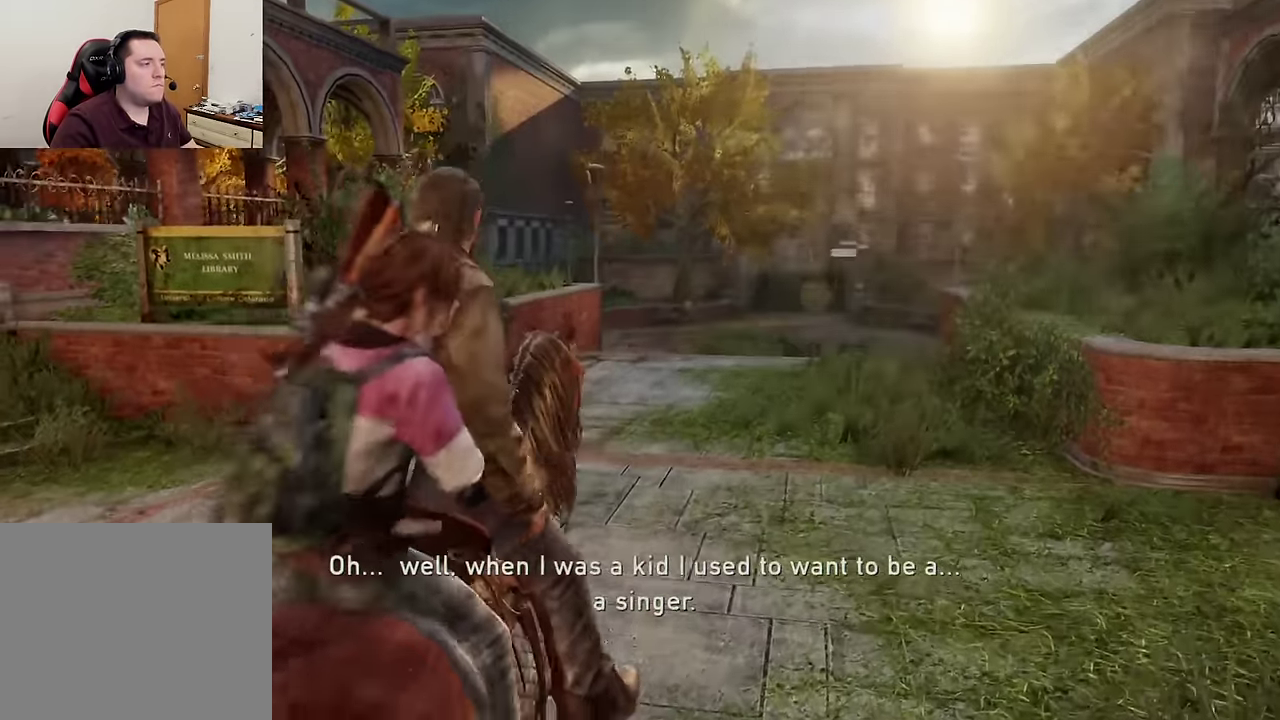
{"dt_ms": 300, "buttons": [], "left_stick": "up", "right_stick": "center", "events": []}
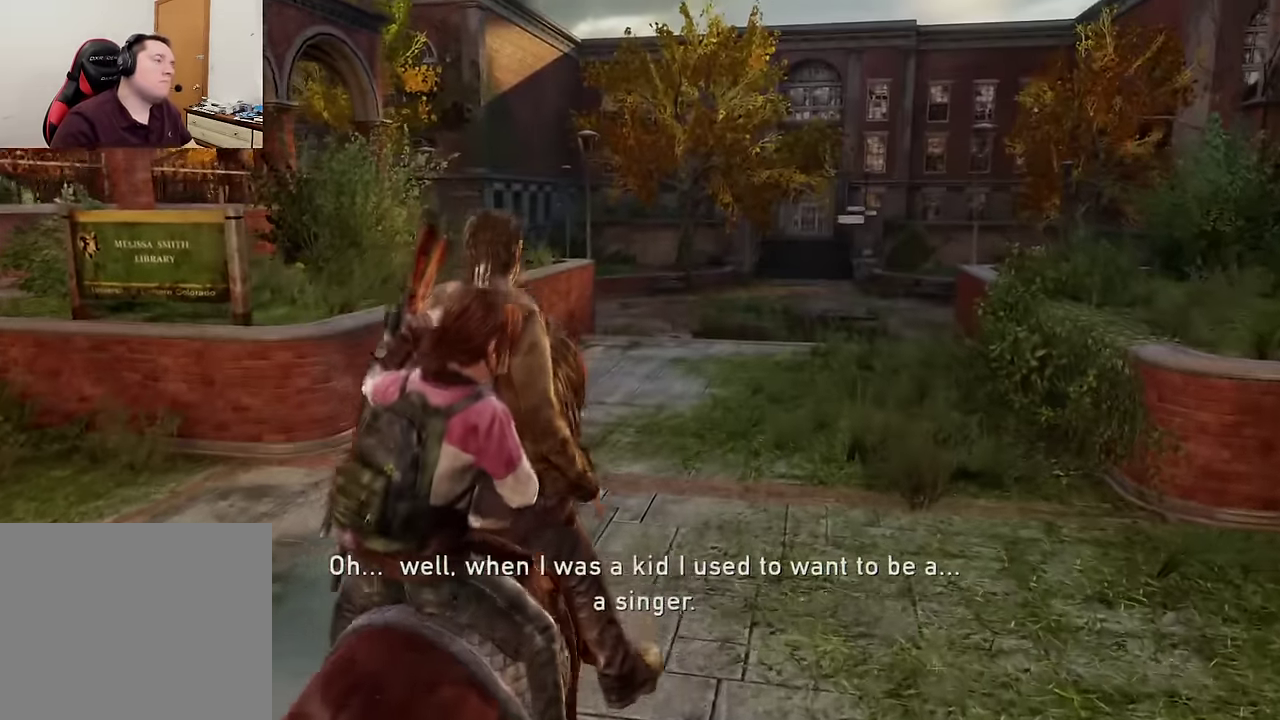
{"dt_ms": 300, "buttons": [], "left_stick": "up", "right_stick": "center", "events": []}
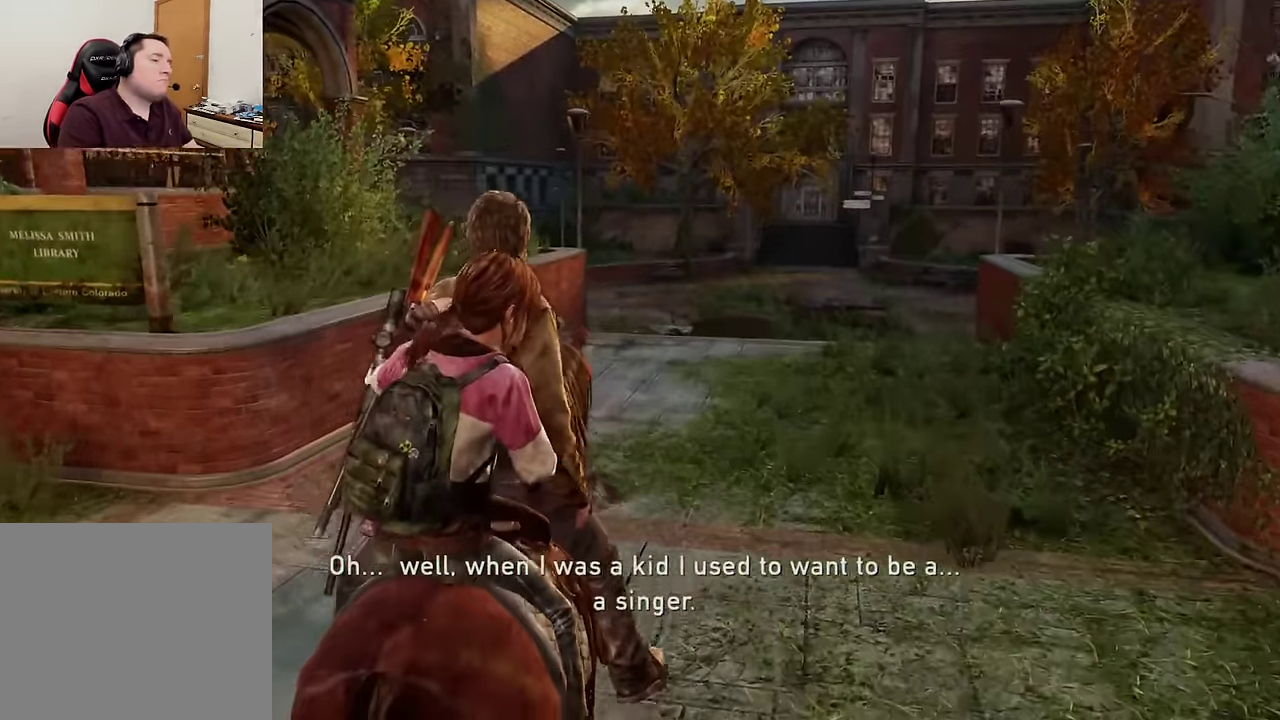
{"dt_ms": 600, "buttons": [], "left_stick": "up", "right_stick": "center", "events": []}
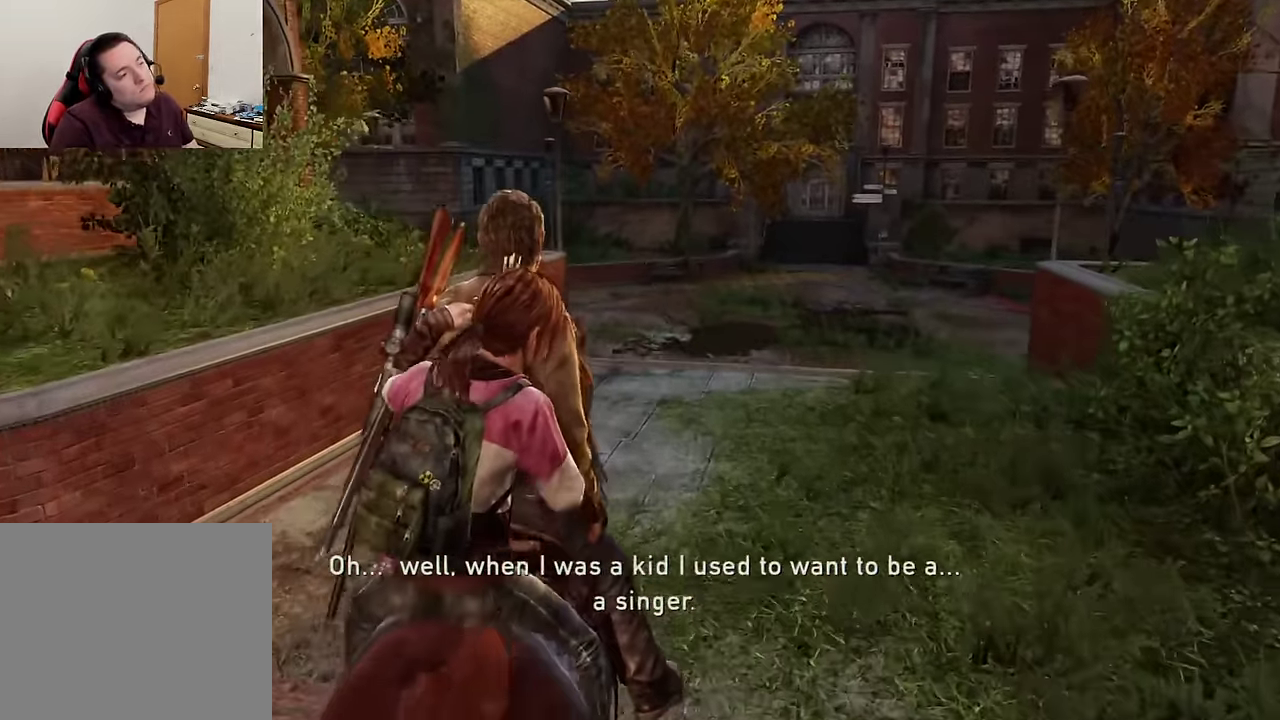
{"dt_ms": 600, "buttons": [], "left_stick": "up", "right_stick": "center", "events": []}
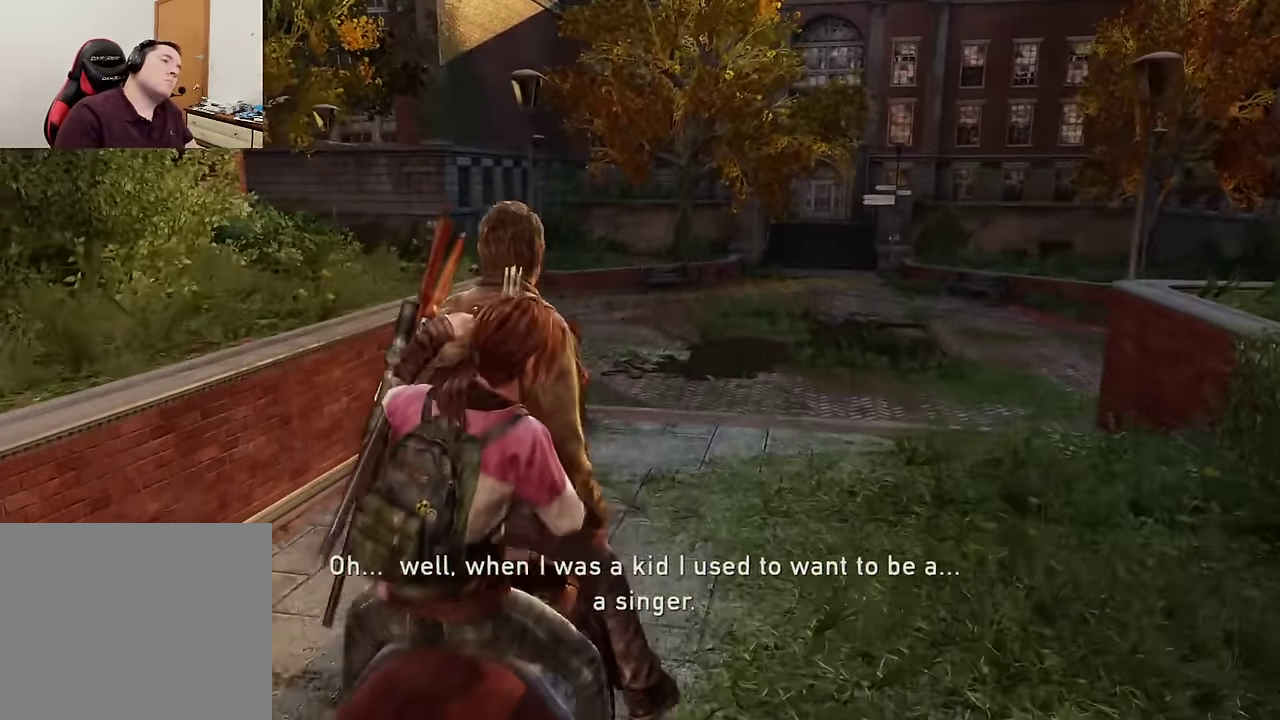
{"dt_ms": 700, "buttons": [], "left_stick": "up", "right_stick": "center", "events": []}
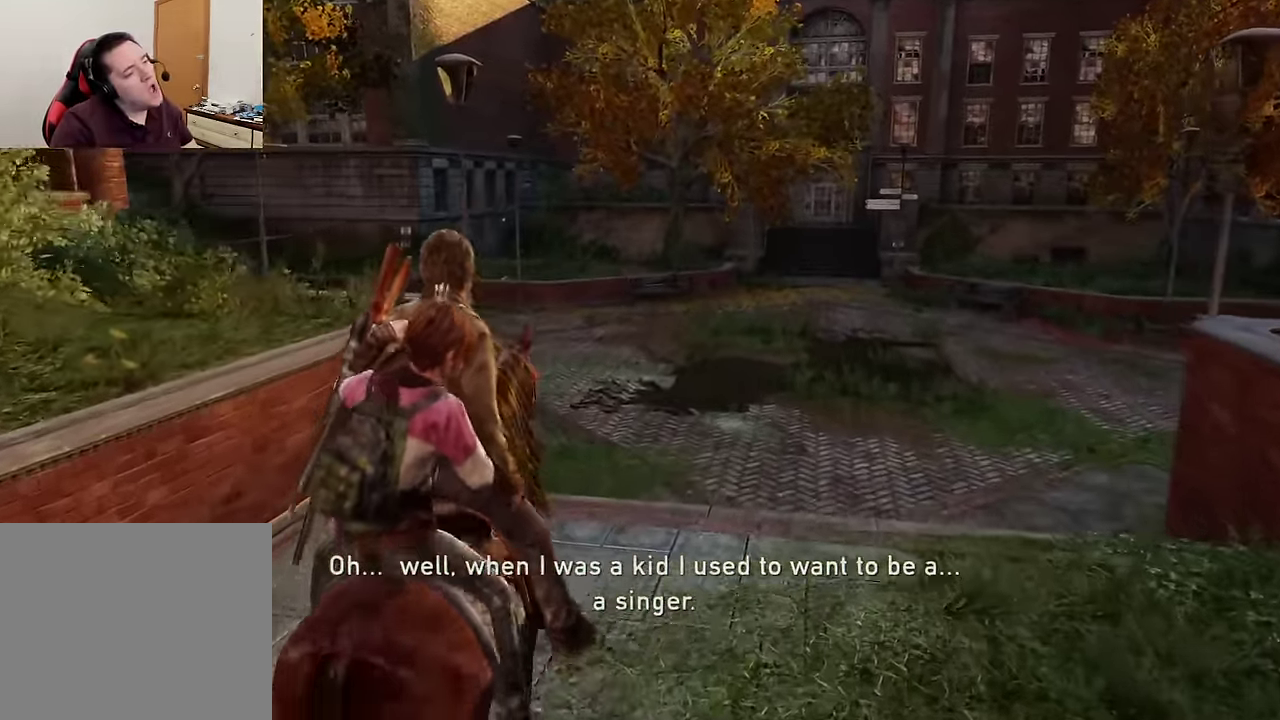
{"dt_ms": 300, "buttons": [], "left_stick": "up", "right_stick": "down-left", "events": [[300, "right_stick", "down-left"]]}
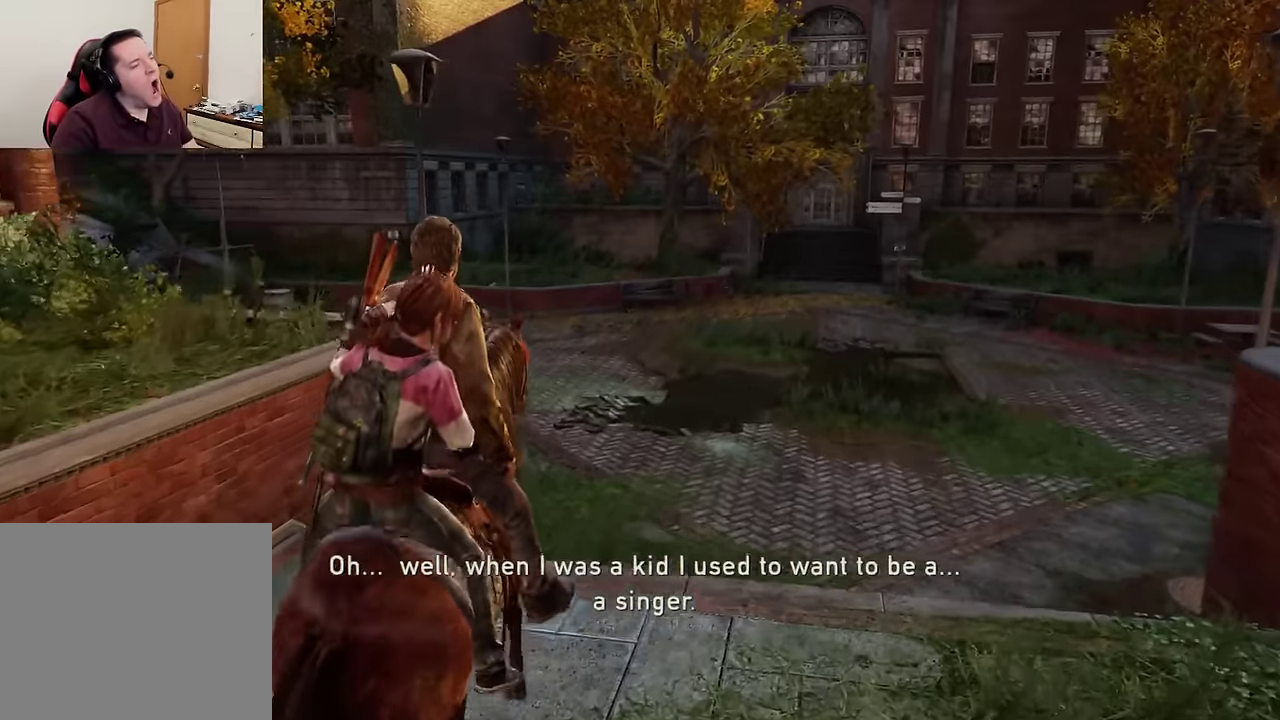
{"dt_ms": 300, "buttons": [], "left_stick": "up", "right_stick": "center", "events": [[150, "right_stick", "center"]]}
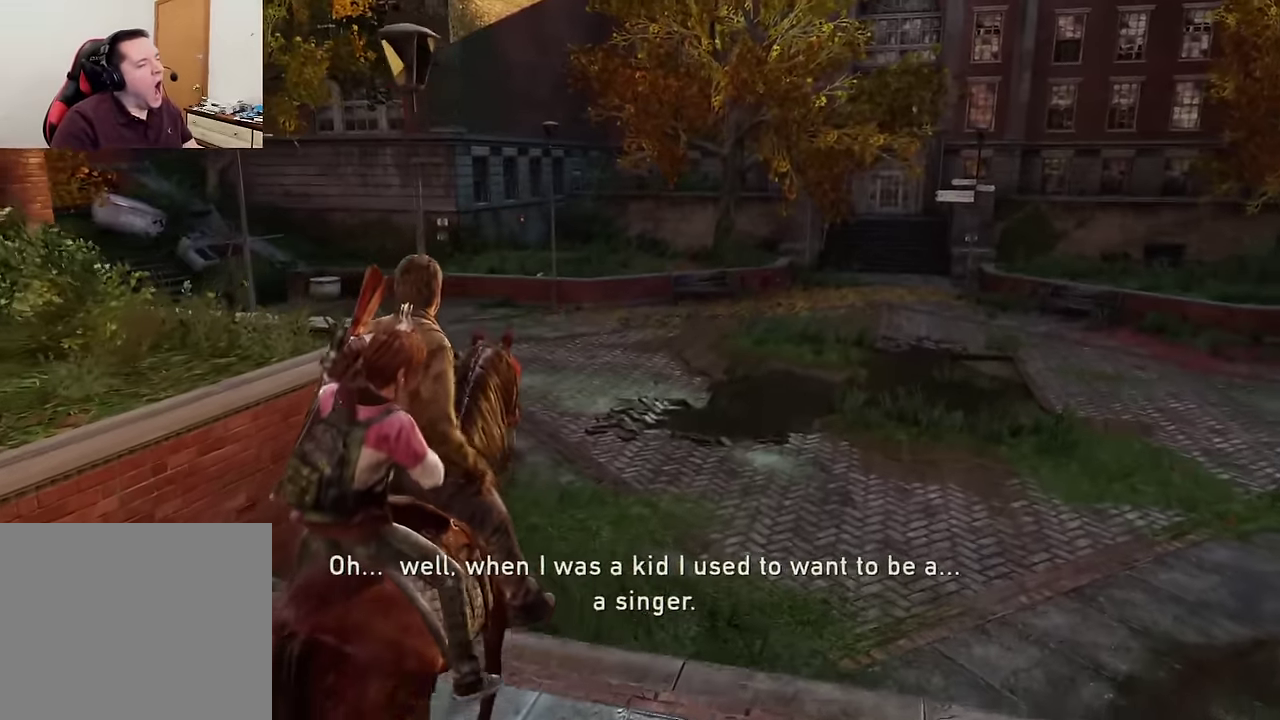
{"dt_ms": 600, "buttons": [], "left_stick": "up", "right_stick": "left", "events": [[116, "right_stick", "left"], [266, "right_stick", "center"], [550, "right_stick", "left"]]}
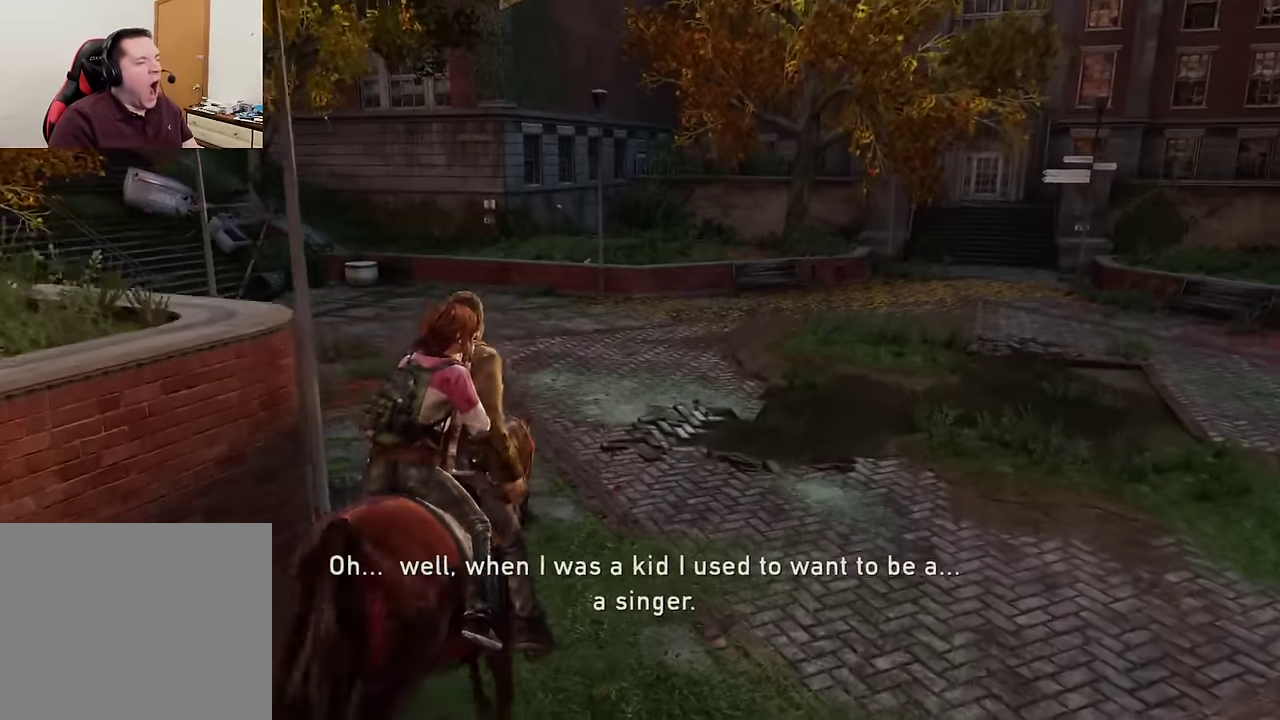
{"dt_ms": 700, "buttons": [], "left_stick": "up-left", "right_stick": "center", "events": [[183, "right_stick", "center"], [366, "right_stick", "left"], [566, "left_stick", "up-left"], [566, "right_stick", "center"]]}
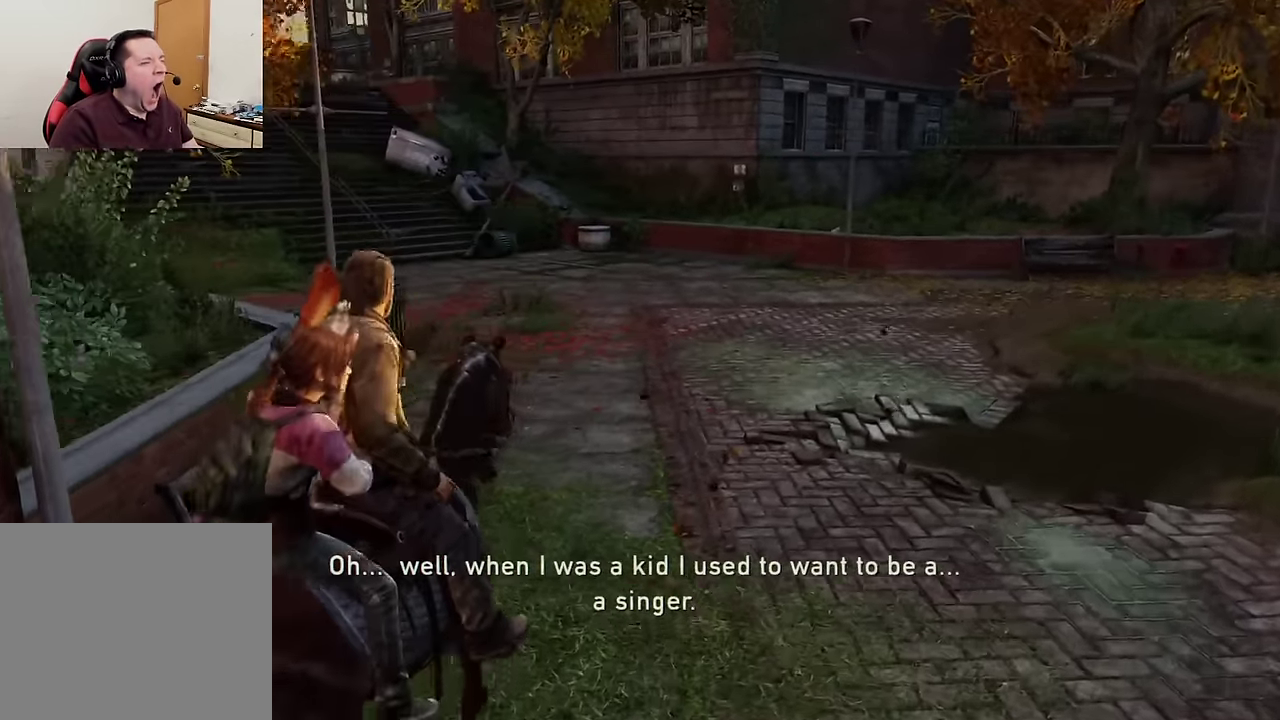
{"dt_ms": 600, "buttons": [], "left_stick": "up", "right_stick": "left", "events": [[116, "right_stick", "left"], [266, "right_stick", "center"], [516, "left_stick", "up"], [550, "right_stick", "left"]]}
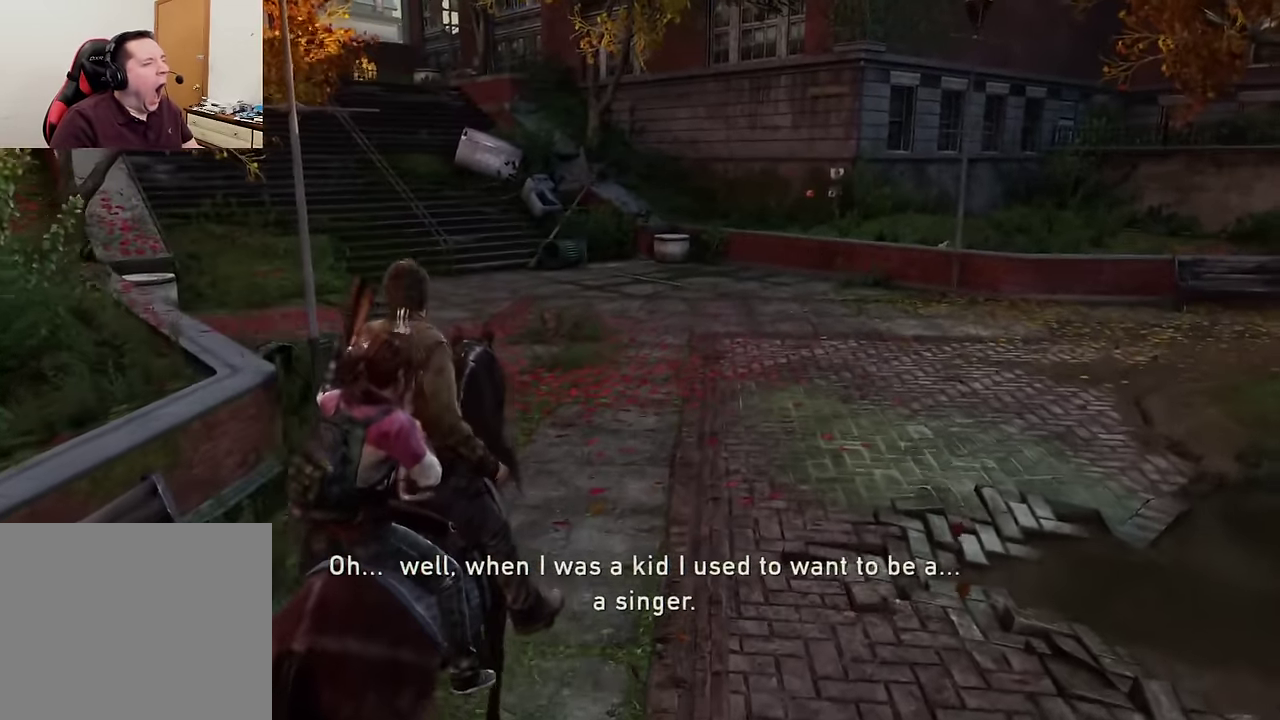
{"dt_ms": 300, "buttons": [], "left_stick": "up-left", "right_stick": "left", "events": [[116, "right_stick", "center"], [250, "left_stick", "up-left"], [266, "right_stick", "left"]]}
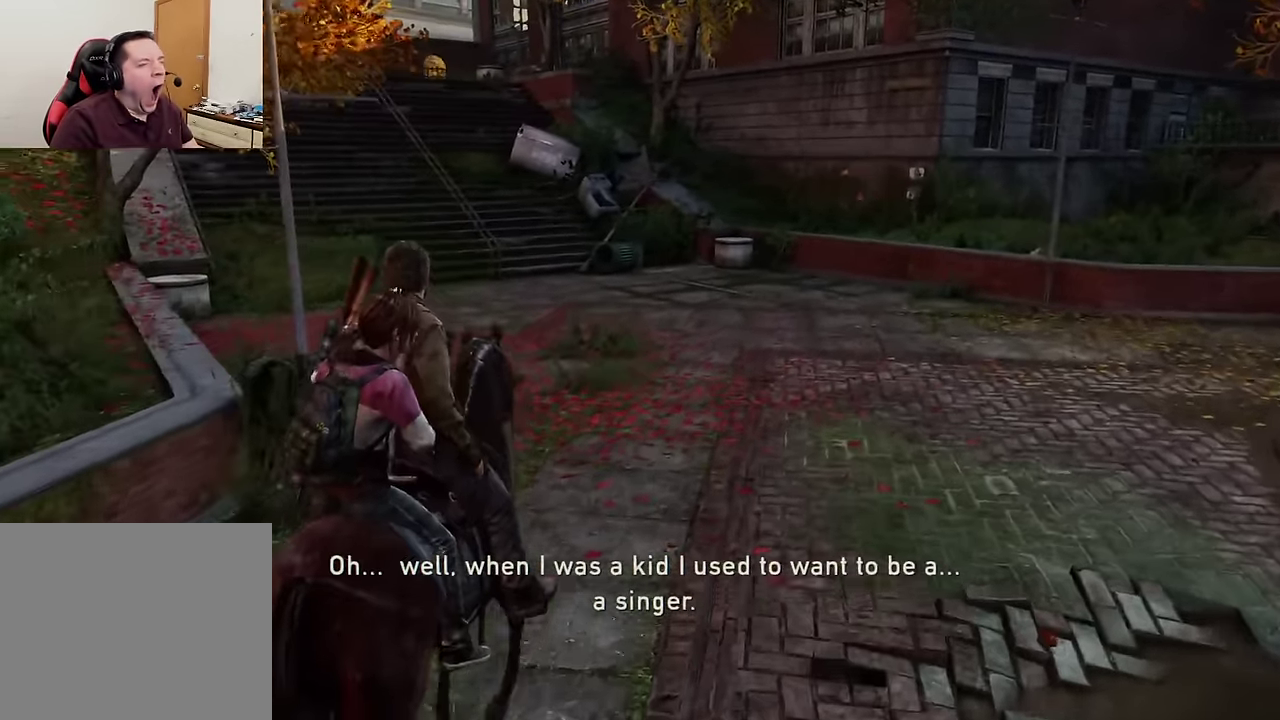
{"dt_ms": 300, "buttons": [], "left_stick": "up-left", "right_stick": "left", "events": [[83, "left_stick", "up"], [133, "right_stick", "center"], [283, "left_stick", "up-left"], [300, "right_stick", "left"]]}
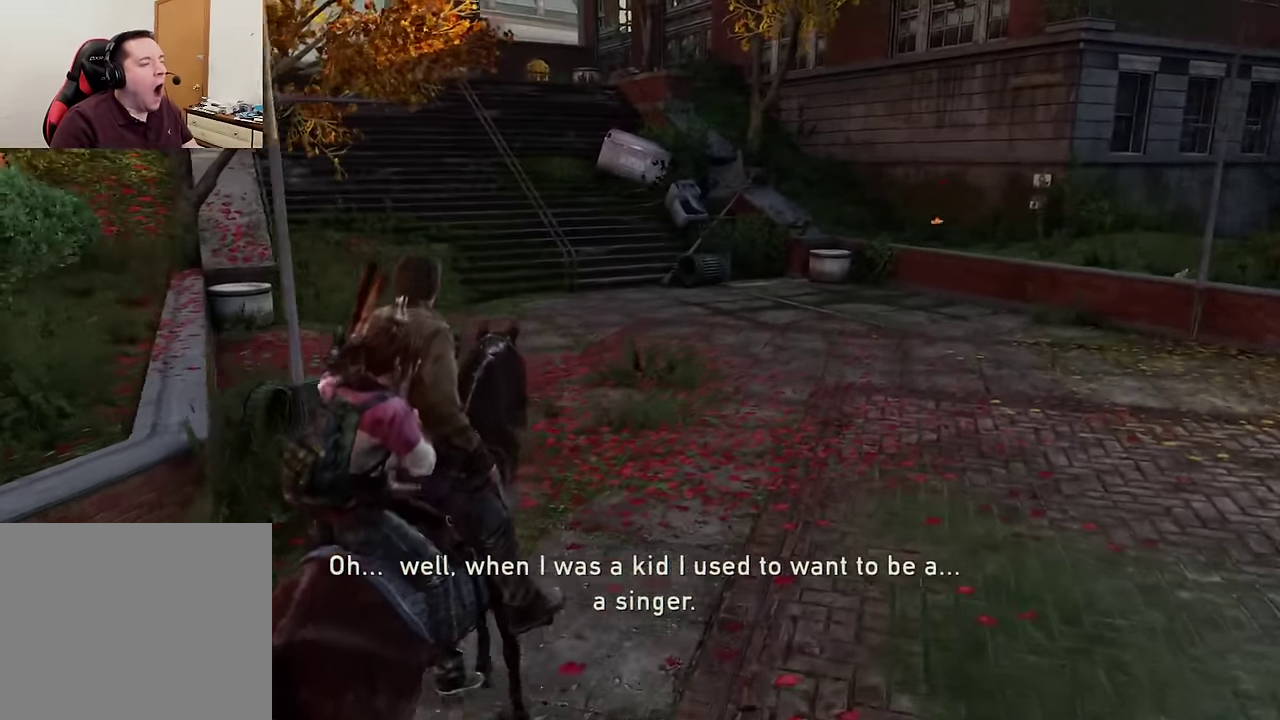
{"dt_ms": 600, "buttons": [], "left_stick": "up", "right_stick": "center", "events": [[133, "left_stick", "up"], [200, "right_stick", "center"], [333, "left_stick", "up-left"], [350, "right_stick", "left"], [416, "right_stick", "up-left"], [500, "left_stick", "up"], [583, "right_stick", "center"]]}
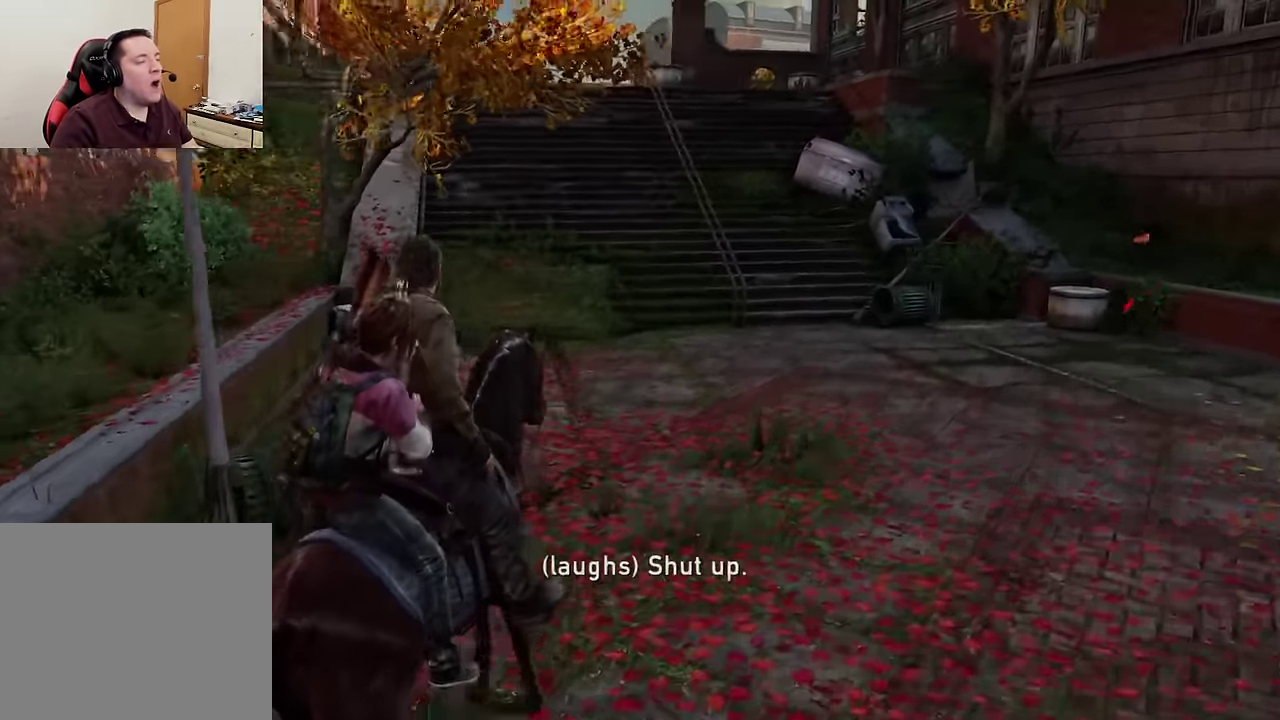
{"dt_ms": 600, "buttons": [], "left_stick": "up", "right_stick": "center", "events": [[133, "left_stick", "up-left"], [150, "right_stick", "up-left"], [266, "left_stick", "up"], [350, "right_stick", "center"]]}
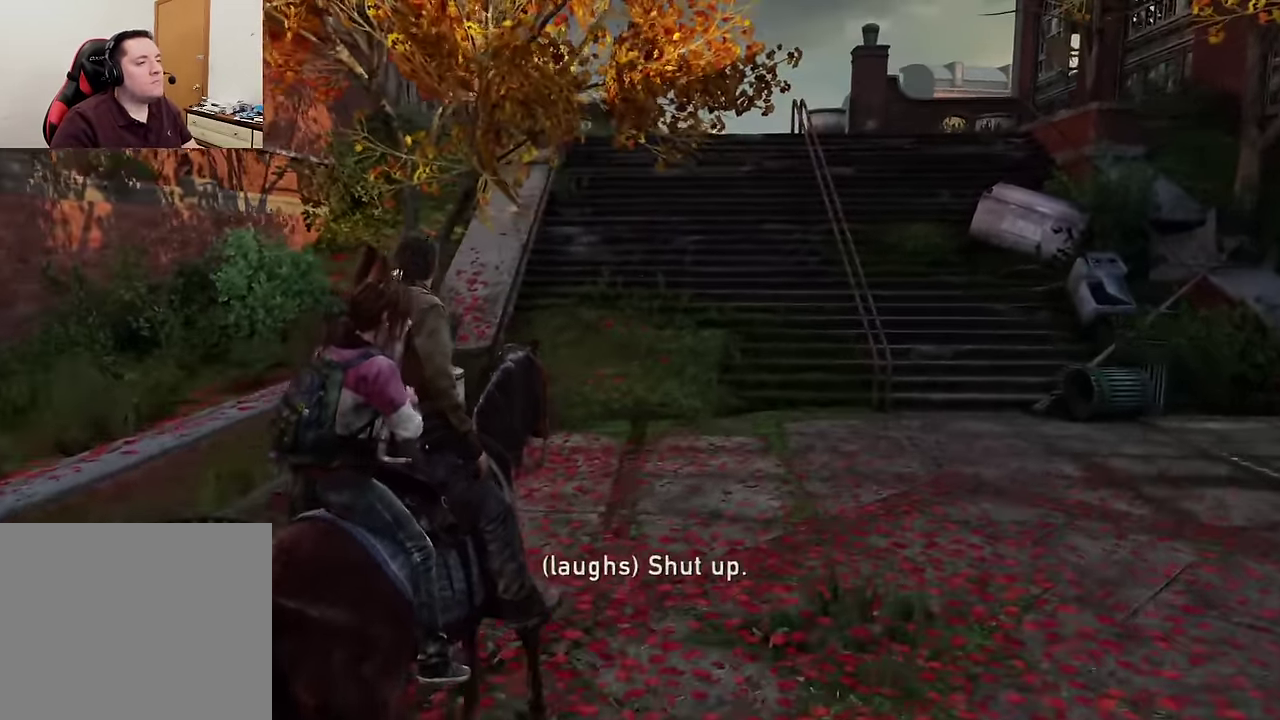
{"dt_ms": 700, "buttons": [], "left_stick": "up", "right_stick": "center", "events": [[33, "right_stick", "up-left"], [166, "right_stick", "center"], [483, "right_stick", "right"], [550, "right_stick", "up-right"], [650, "right_stick", "center"]]}
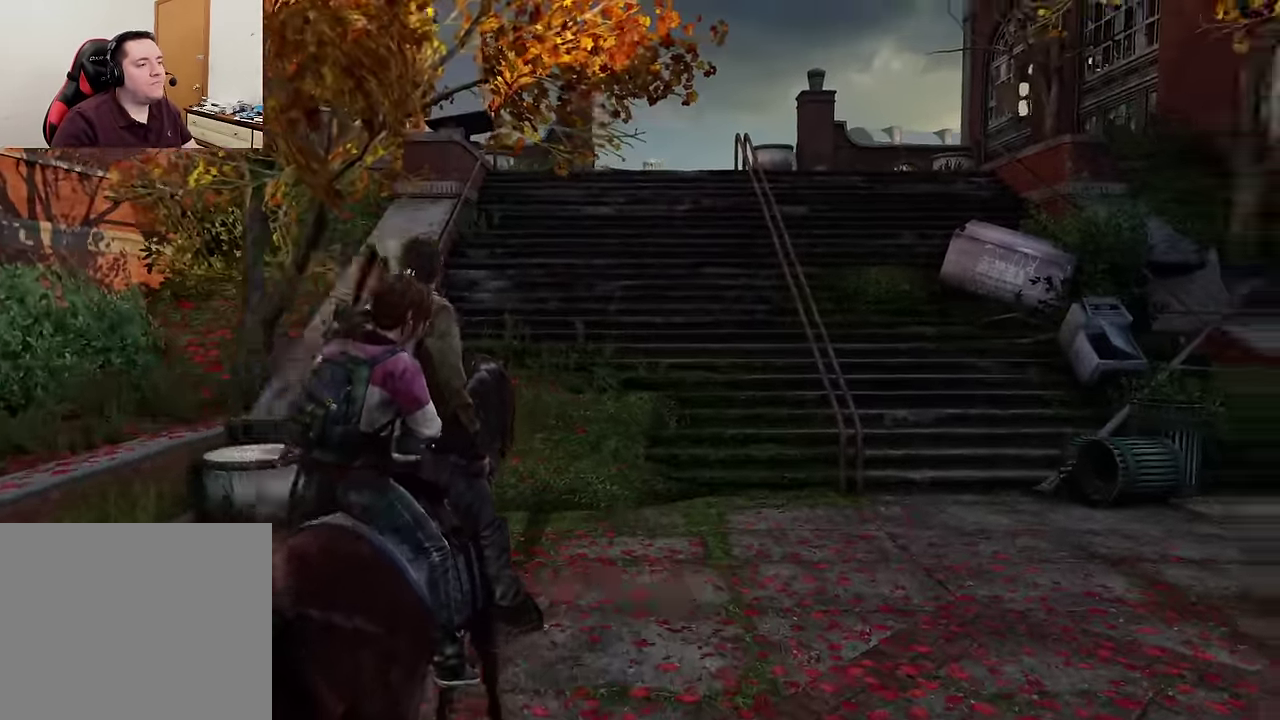
{"dt_ms": 300, "buttons": [], "left_stick": "up", "right_stick": "center", "events": []}
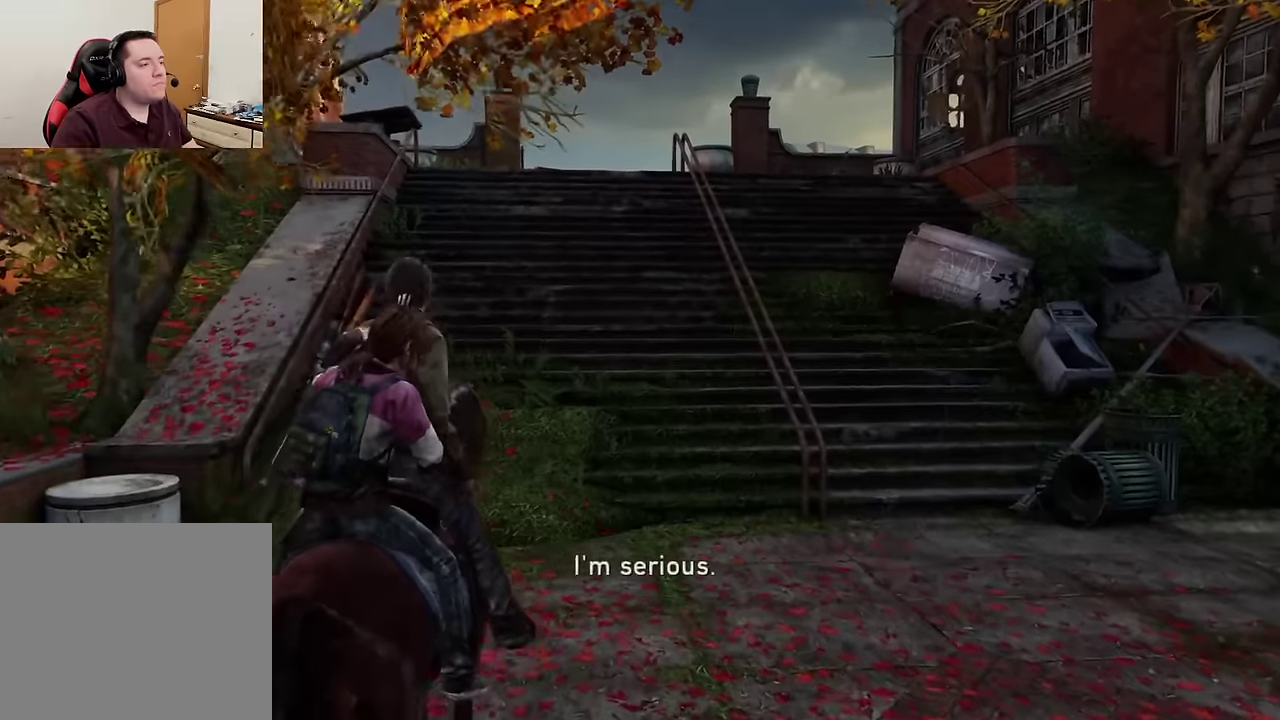
{"dt_ms": 300, "buttons": [], "left_stick": "up", "right_stick": "center", "events": []}
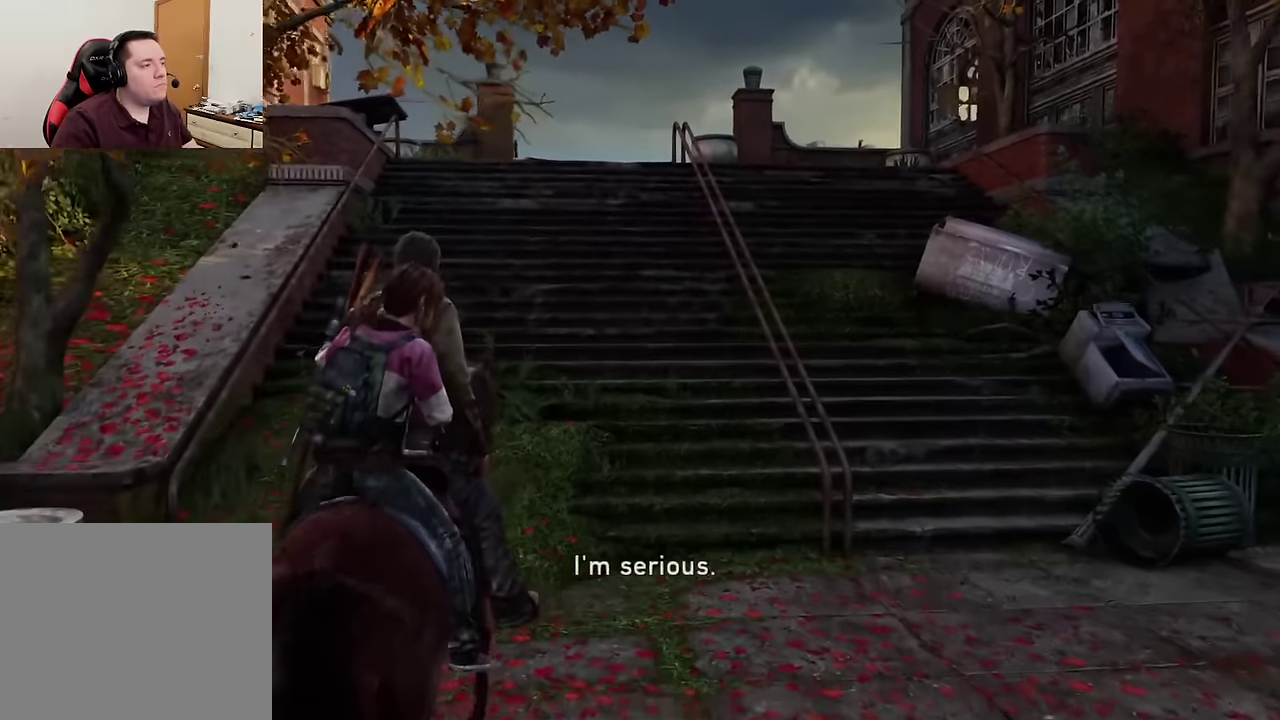
{"dt_ms": 700, "buttons": [], "left_stick": "up", "right_stick": "center", "events": []}
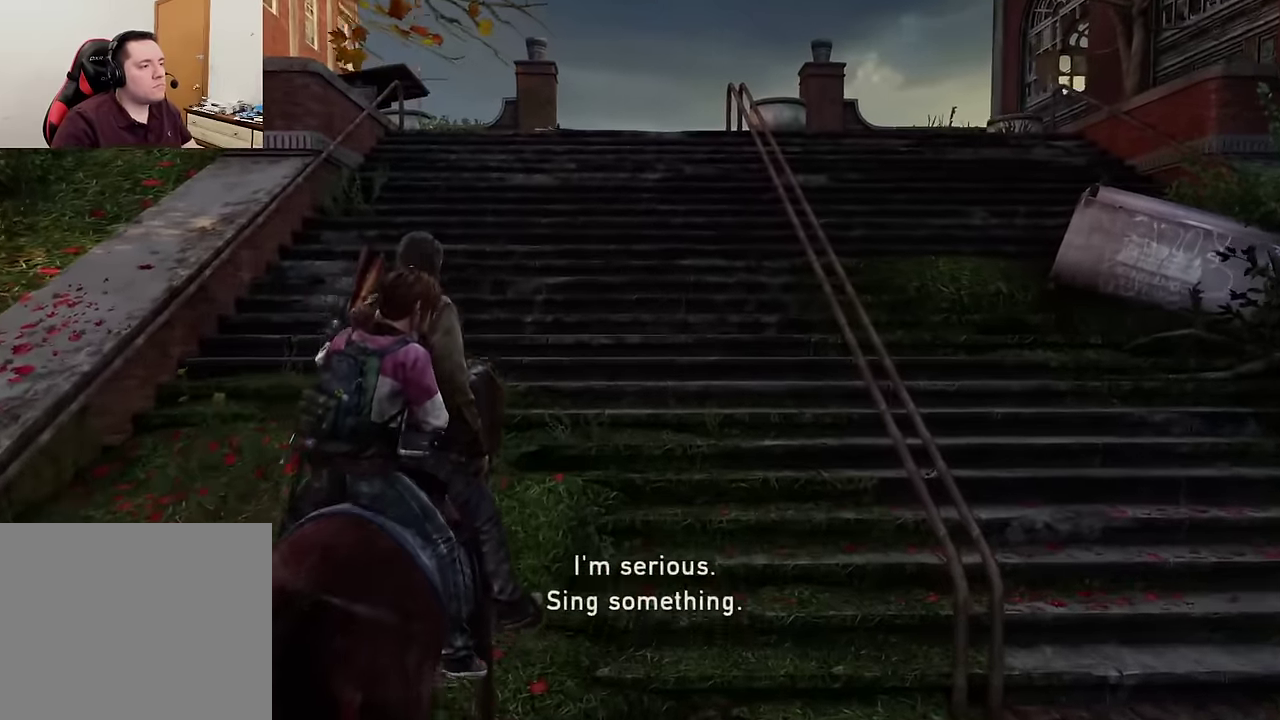
{"dt_ms": 700, "buttons": [], "left_stick": "up", "right_stick": "center", "events": []}
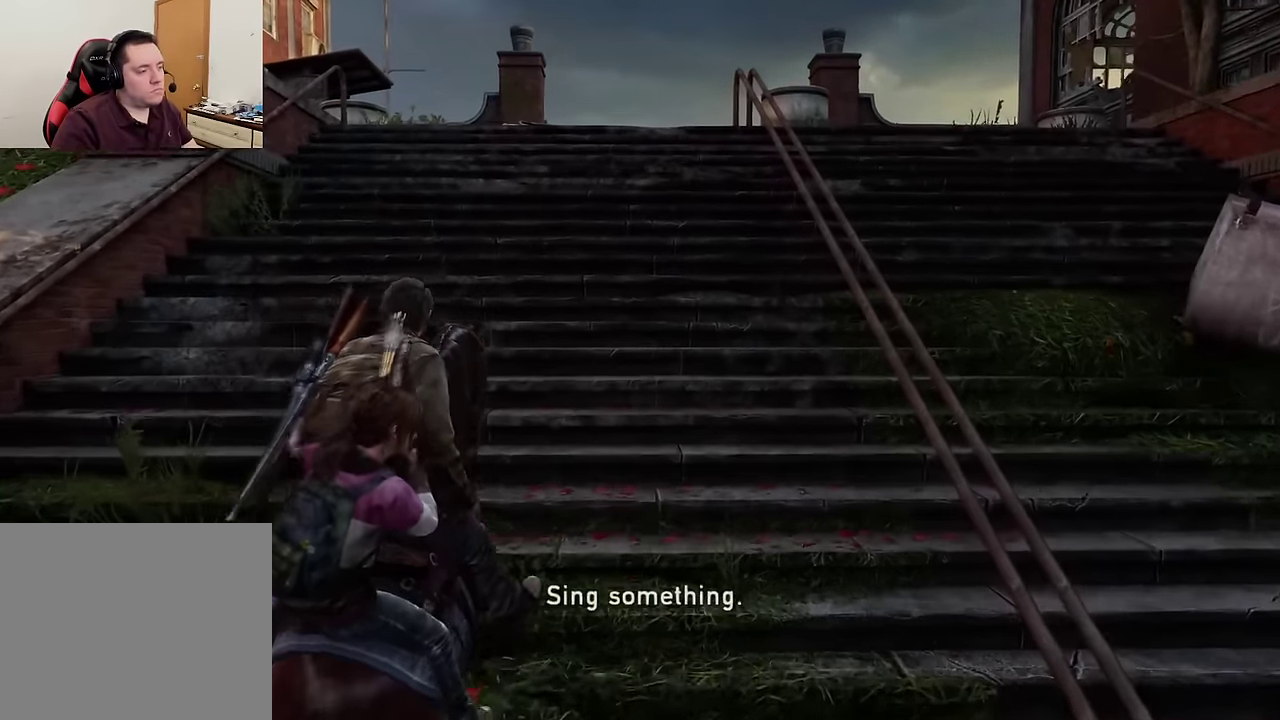
{"dt_ms": 300, "buttons": [], "left_stick": "up", "right_stick": "center", "events": []}
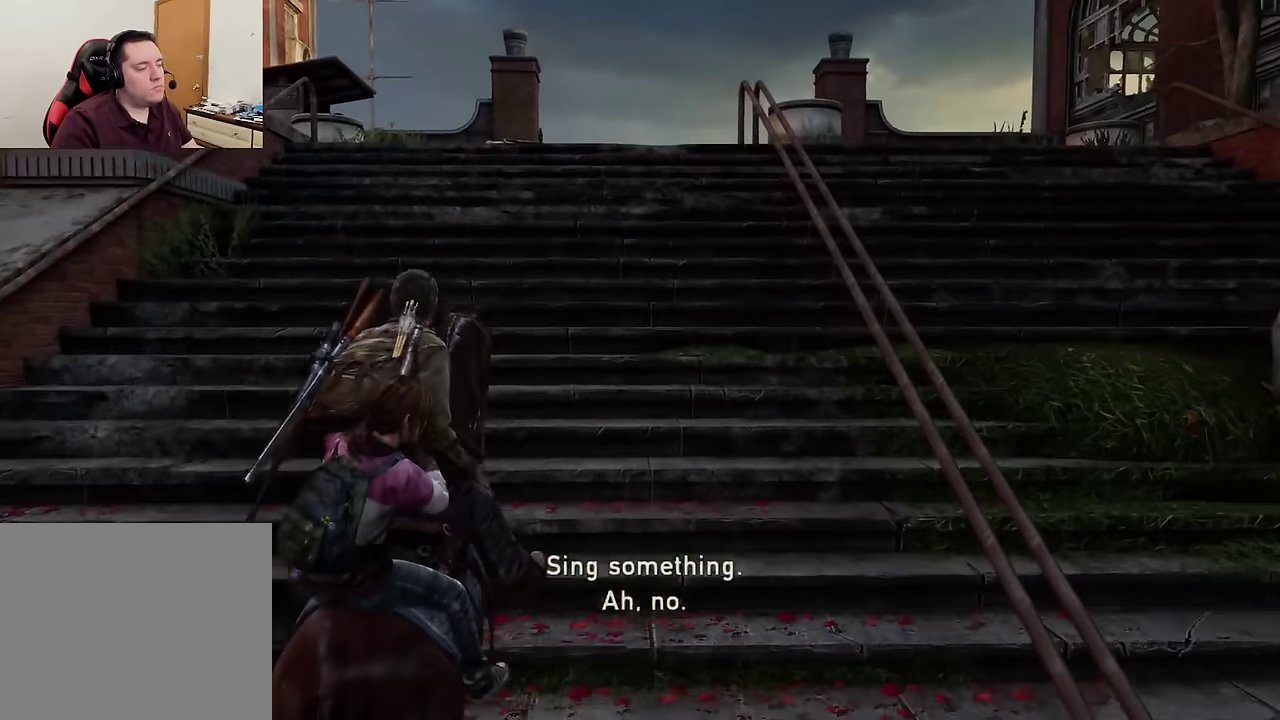
{"dt_ms": 500, "buttons": [], "left_stick": "up", "right_stick": "down", "events": [[500, "right_stick", "down"]]}
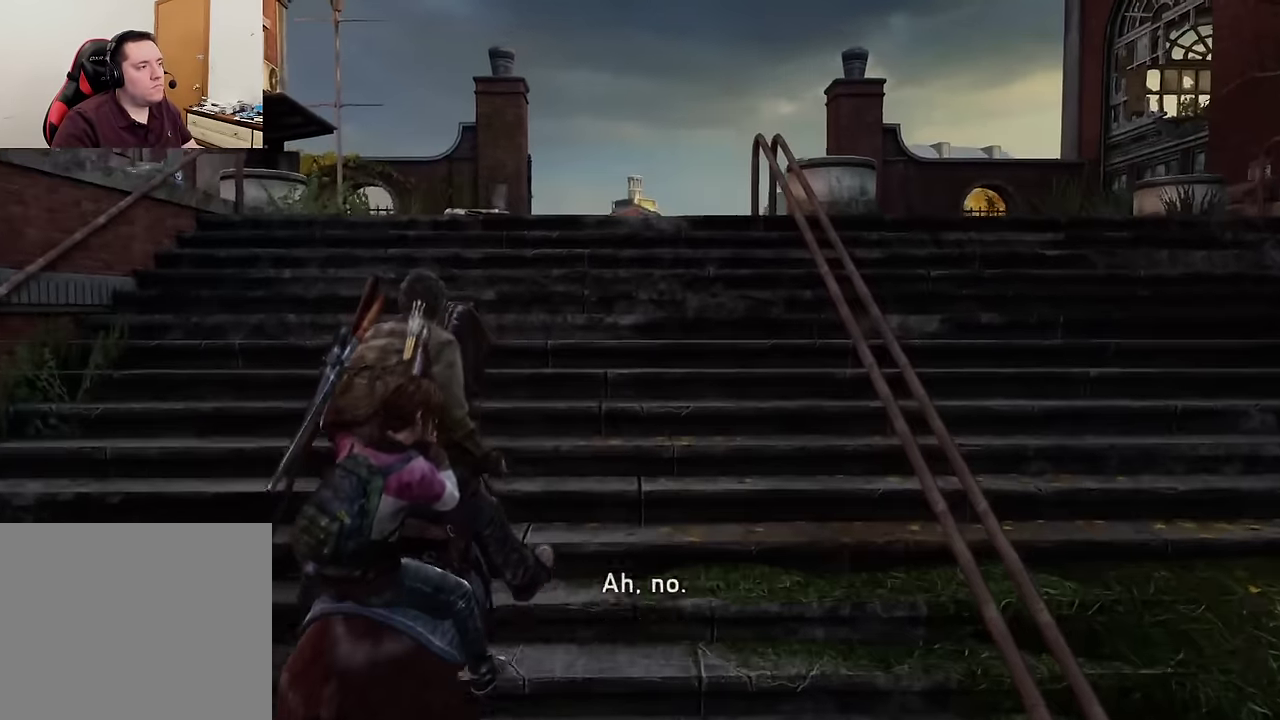
{"dt_ms": 600, "buttons": [], "left_stick": "up", "right_stick": "down", "events": [[133, "right_stick", "center"], [533, "right_stick", "down"]]}
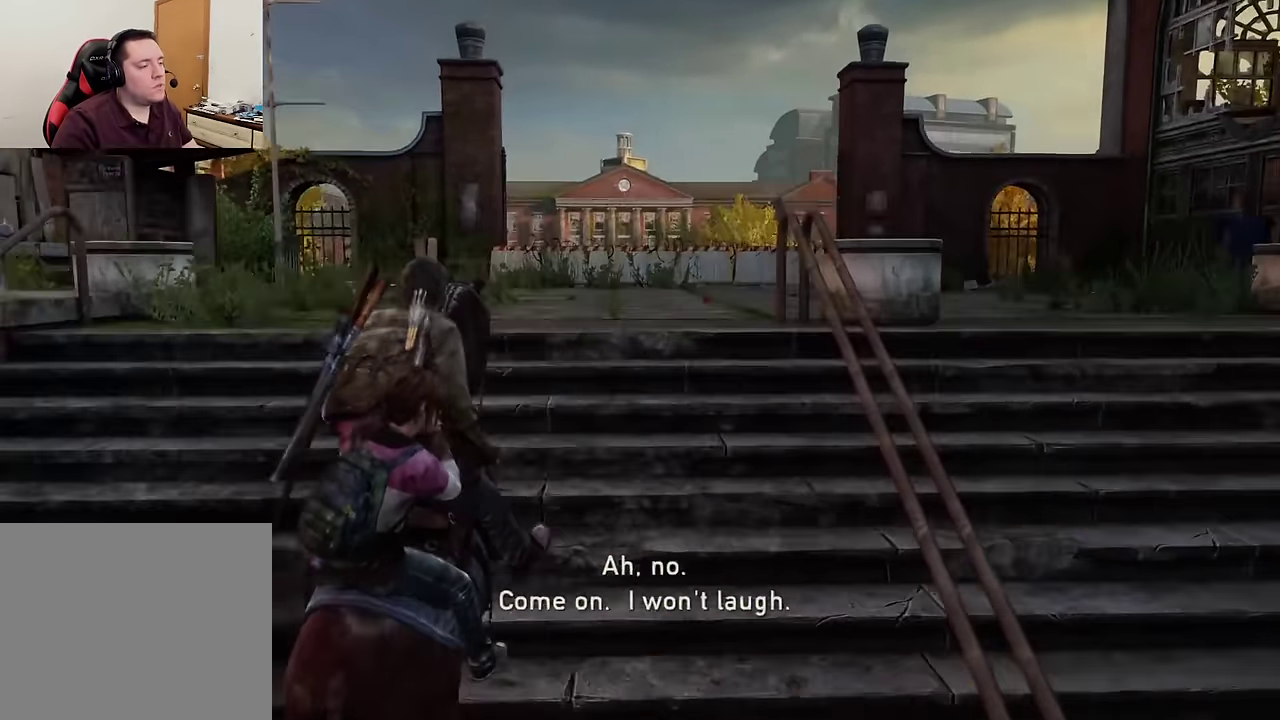
{"dt_ms": 600, "buttons": [], "left_stick": "up", "right_stick": "center", "events": [[116, "right_stick", "center"], [300, "left_stick", "up-right"], [500, "left_stick", "up"]]}